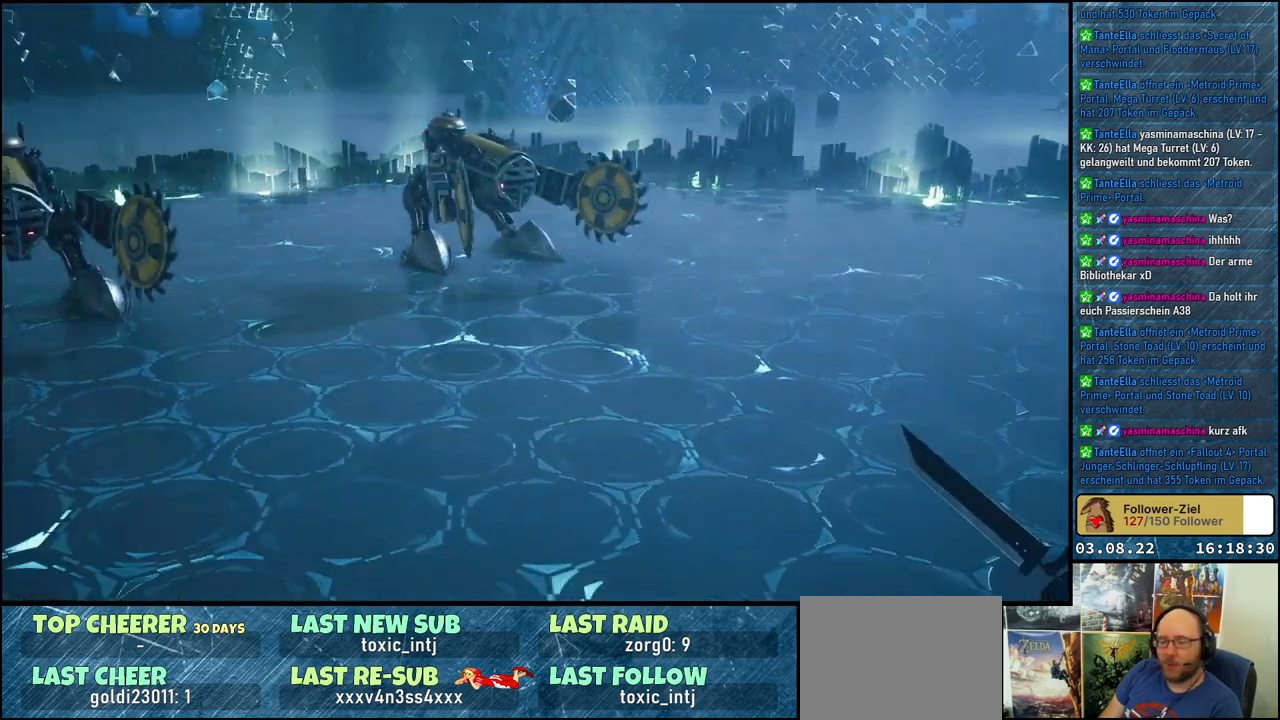
Gameplay with a controller (Xbox layout); each line is a JSON object with the inputs held at the frame after it. "events" lists button and stick changes between this image and that frame as [ms after this image, input, new state], when the widget could be followed in between.
{"buttons": [], "left_stick": "left", "right_stick": "center", "events": [[33, "left_stick", "left"]]}
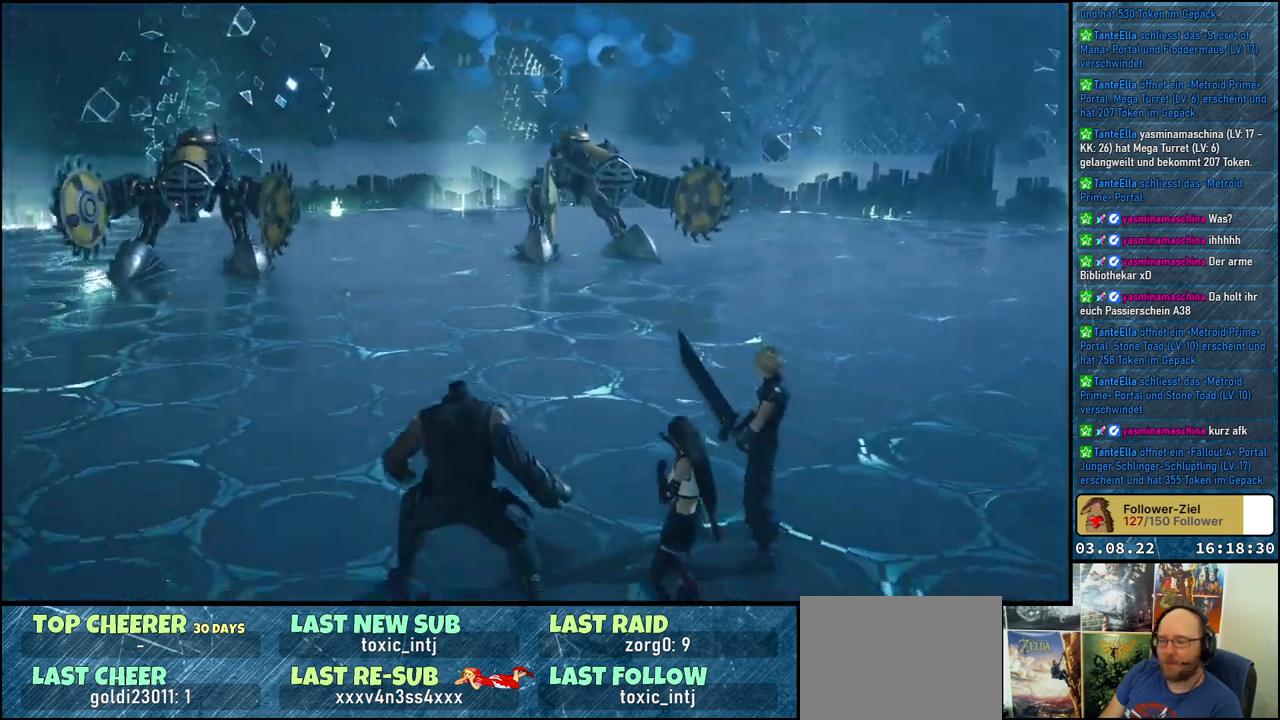
{"buttons": [], "left_stick": "up-left", "right_stick": "center", "events": [[383, "left_stick", "up-left"]]}
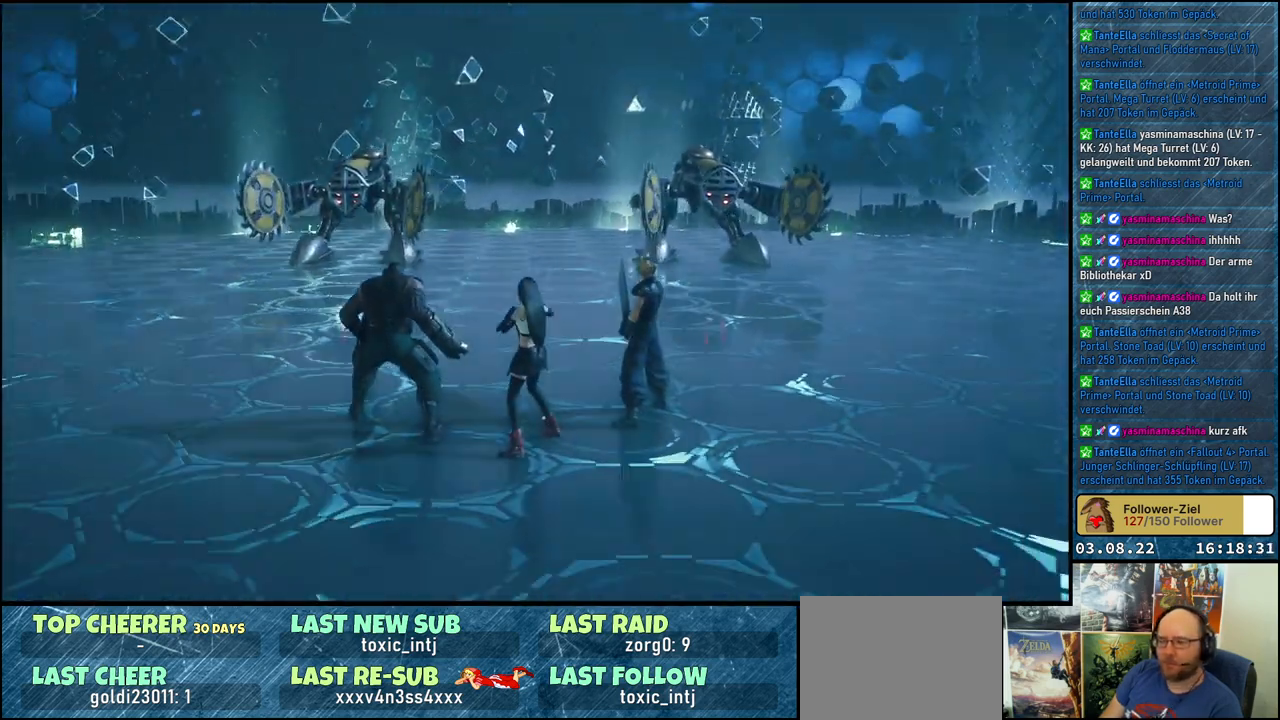
{"buttons": [], "left_stick": "up-left", "right_stick": "center", "events": []}
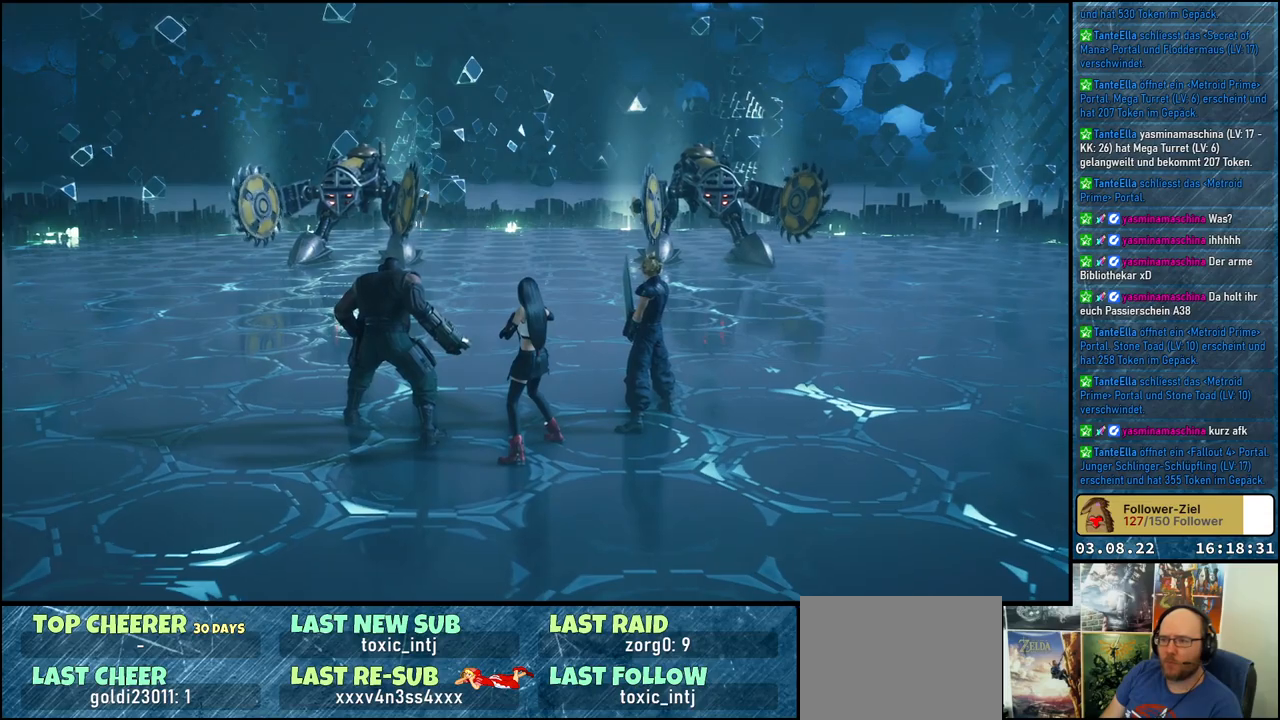
{"buttons": [], "left_stick": "up-left", "right_stick": "center", "events": []}
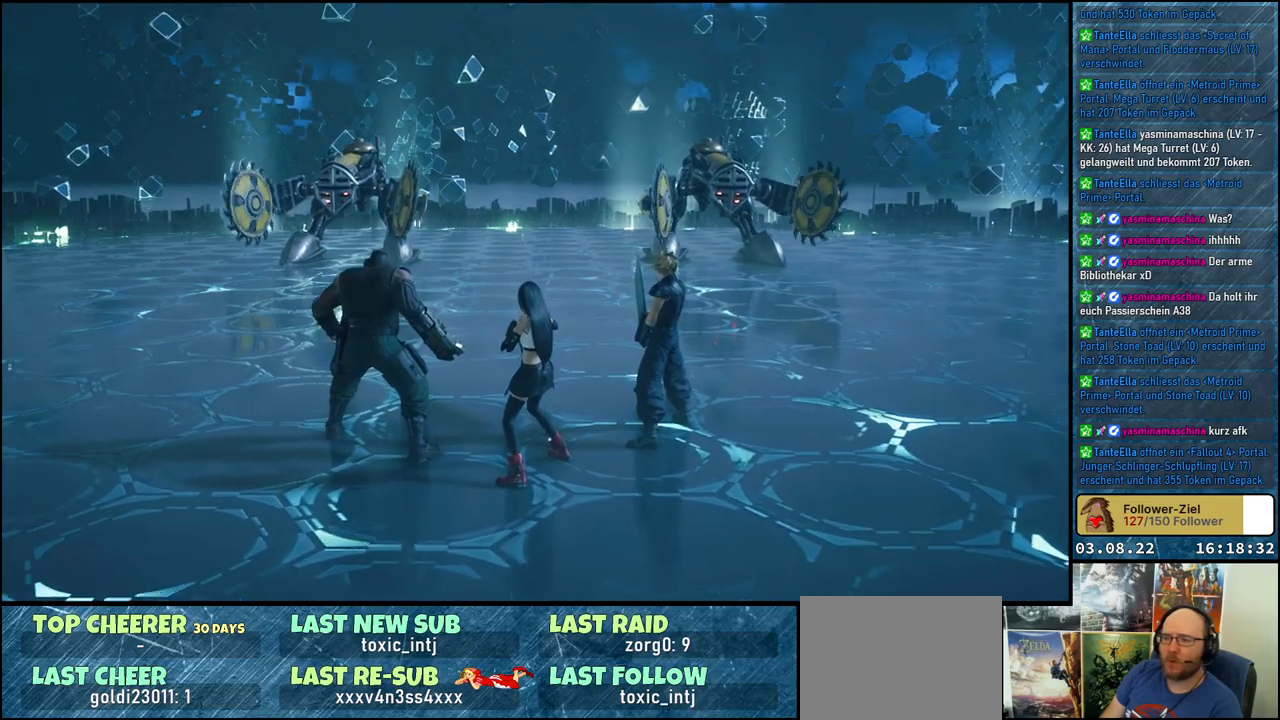
{"buttons": [], "left_stick": "up-left", "right_stick": "center", "events": []}
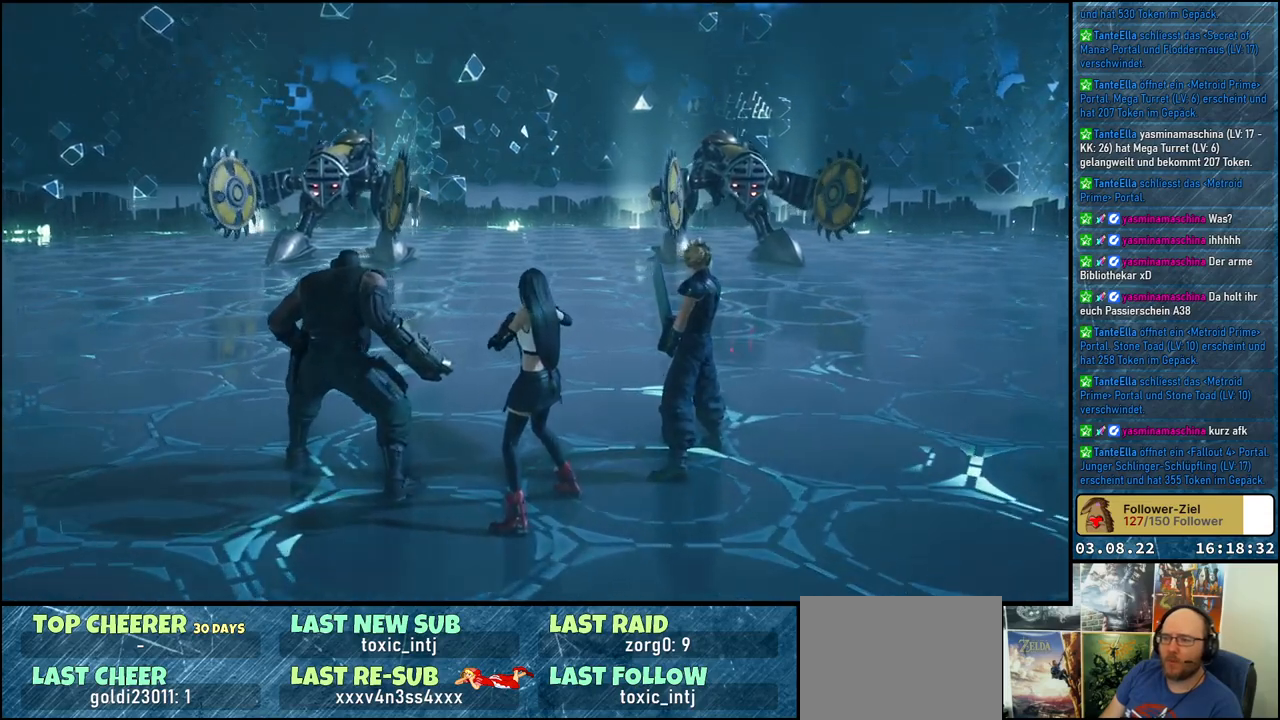
{"buttons": [], "left_stick": "up-left", "right_stick": "center", "events": []}
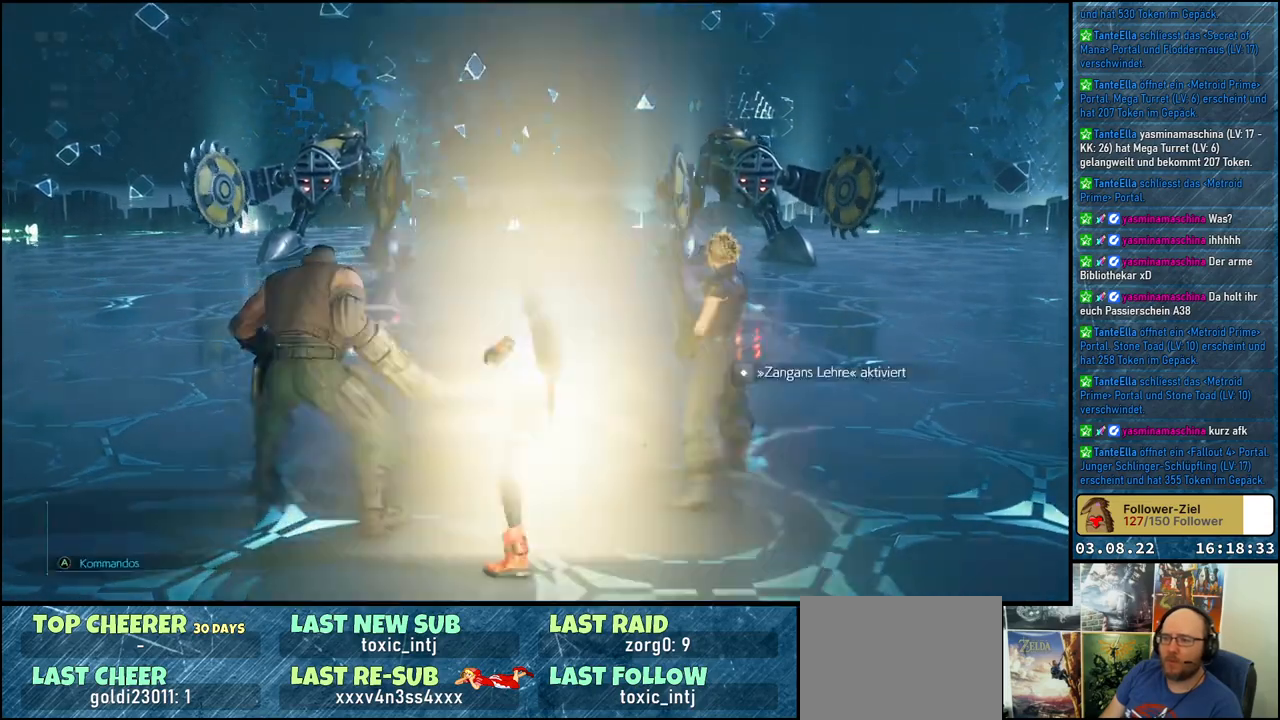
{"buttons": [], "left_stick": "up-left", "right_stick": "center", "events": [[100, "R3", "down"], [200, "R3", "up"]]}
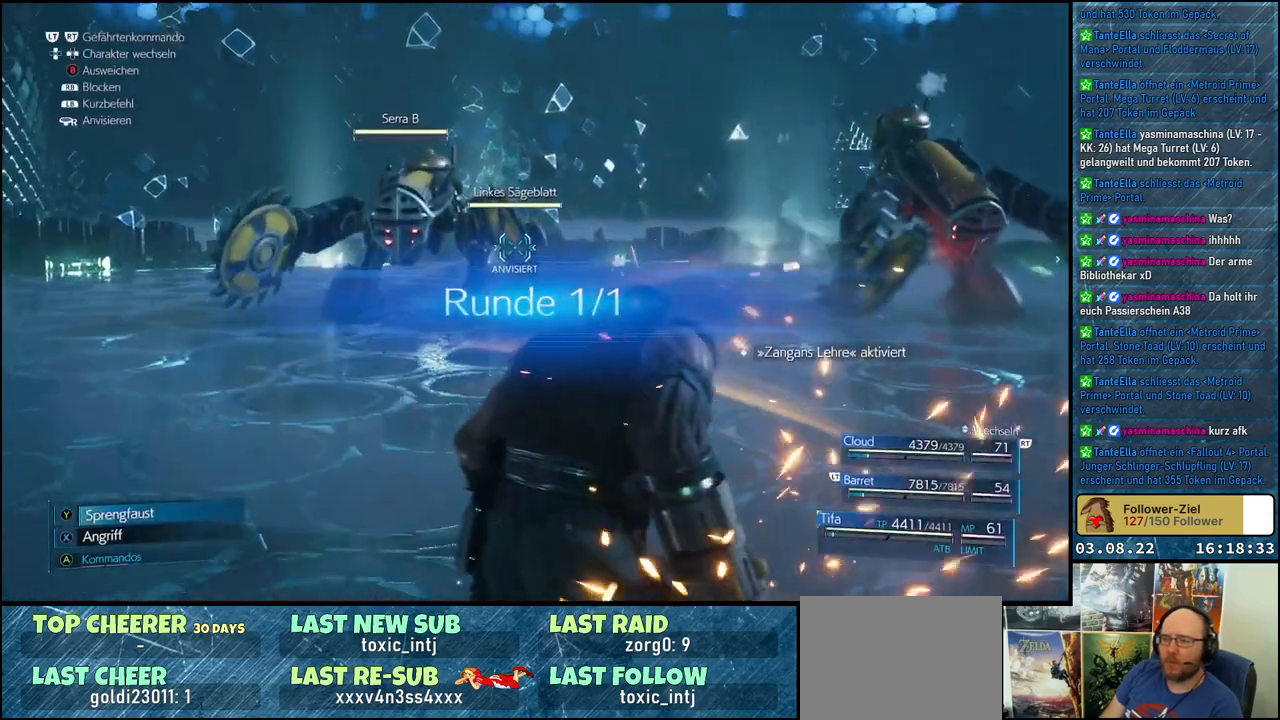
{"buttons": [], "left_stick": "up-left", "right_stick": "center", "events": [[300, "right_stick", "left"], [400, "right_stick", "center"]]}
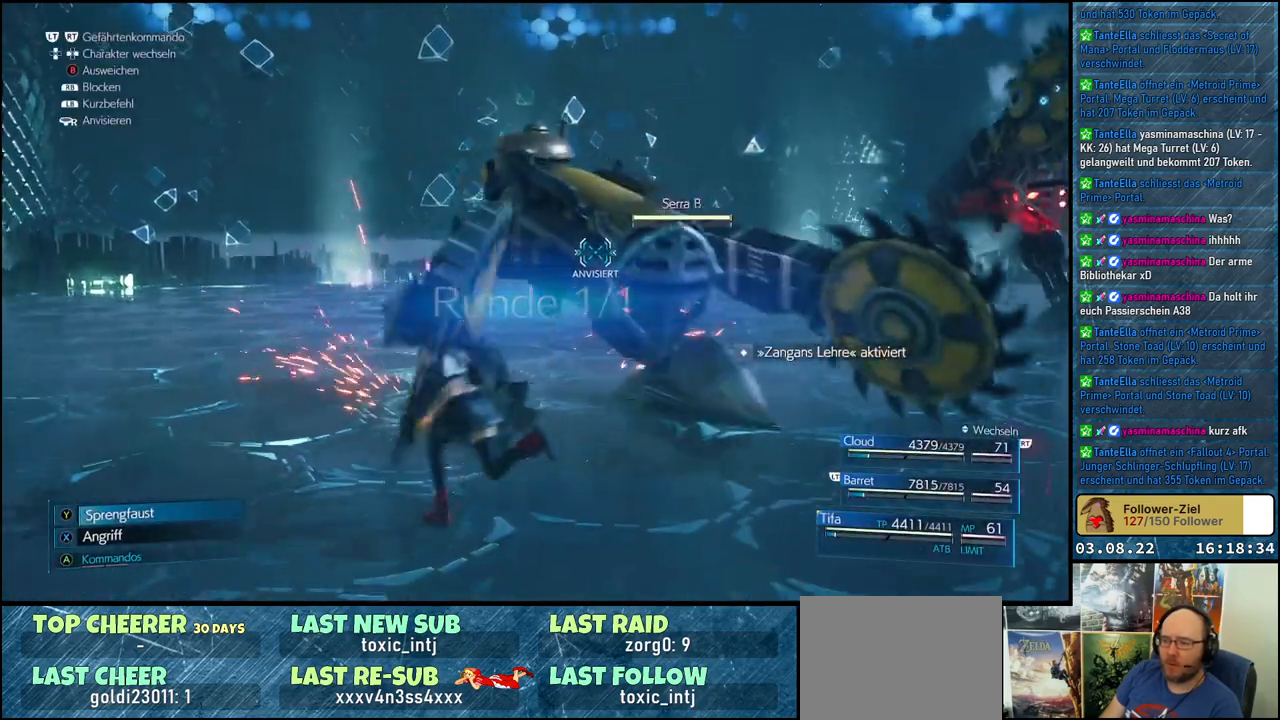
{"buttons": ["X"], "left_stick": "up-left", "right_stick": "center", "events": [[467, "X", "down"]]}
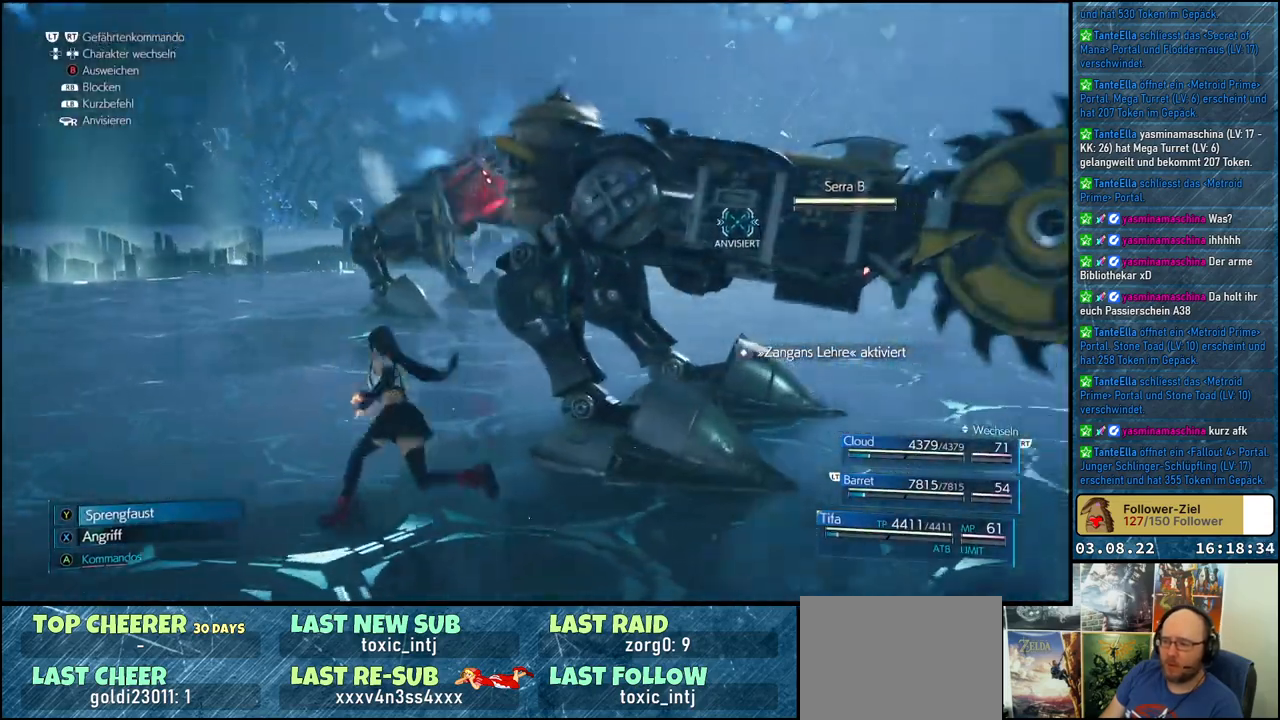
{"buttons": ["X"], "left_stick": "center", "right_stick": "center", "events": [[33, "left_stick", "up"], [50, "X", "up"], [133, "X", "down"], [167, "left_stick", "center"], [183, "X", "up"], [267, "X", "down"], [317, "X", "up"], [383, "X", "down"], [433, "X", "up"], [500, "X", "down"]]}
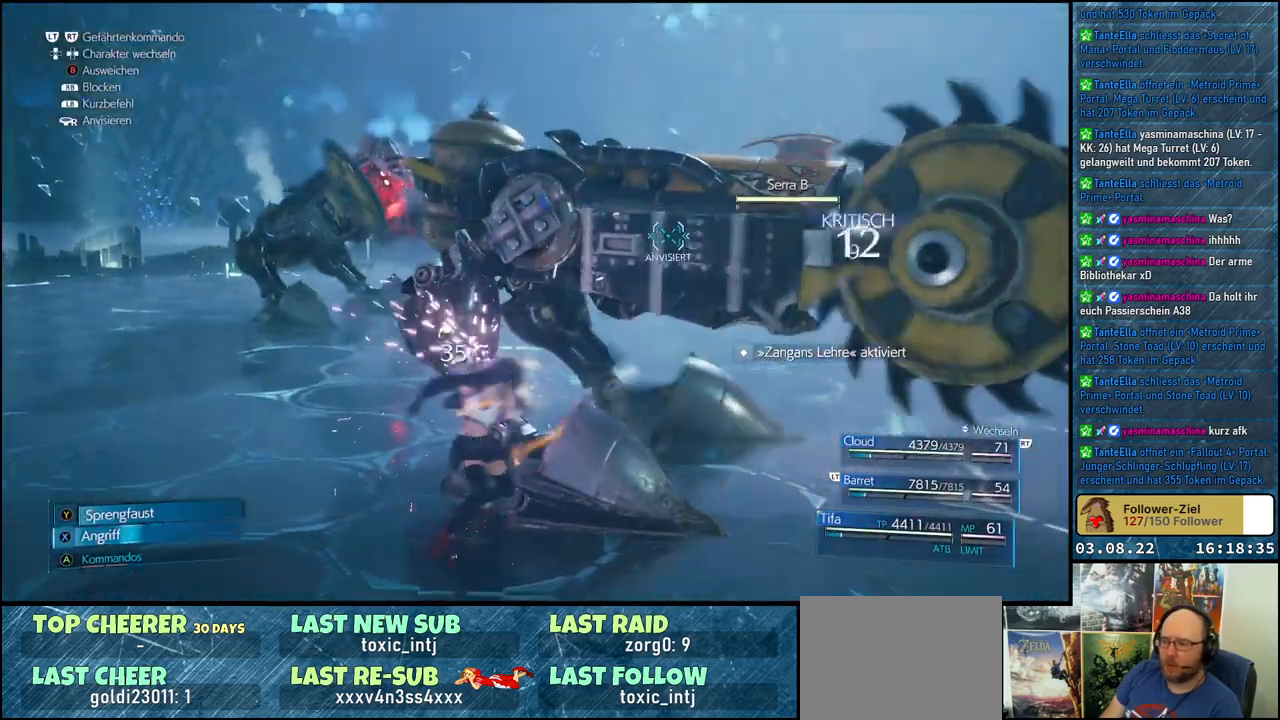
{"buttons": [], "left_stick": "center", "right_stick": "center", "events": [[67, "X", "up"], [150, "X", "down"], [217, "X", "up"], [283, "X", "down"], [350, "X", "up"], [433, "X", "down"], [483, "X", "up"]]}
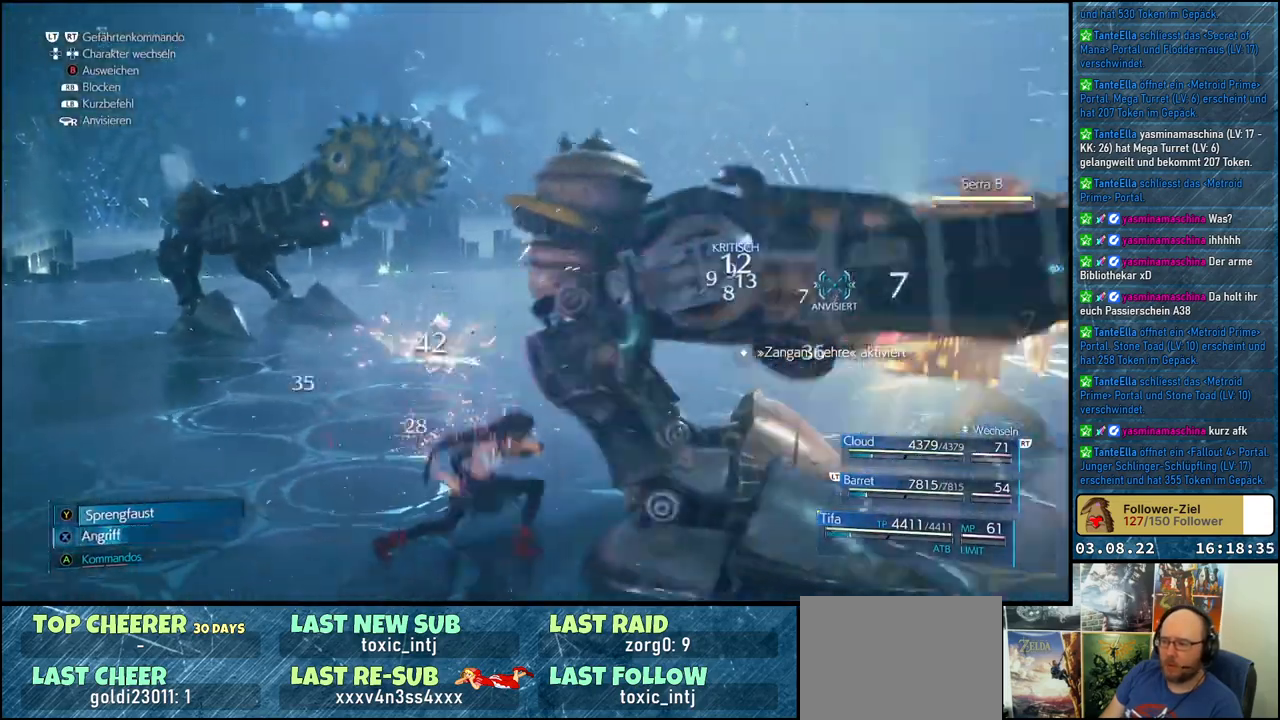
{"buttons": ["X"], "left_stick": "center", "right_stick": "center", "events": [[50, "X", "down"], [133, "X", "up"], [200, "X", "down"], [267, "X", "up"], [333, "X", "down"], [417, "X", "up"], [483, "X", "down"]]}
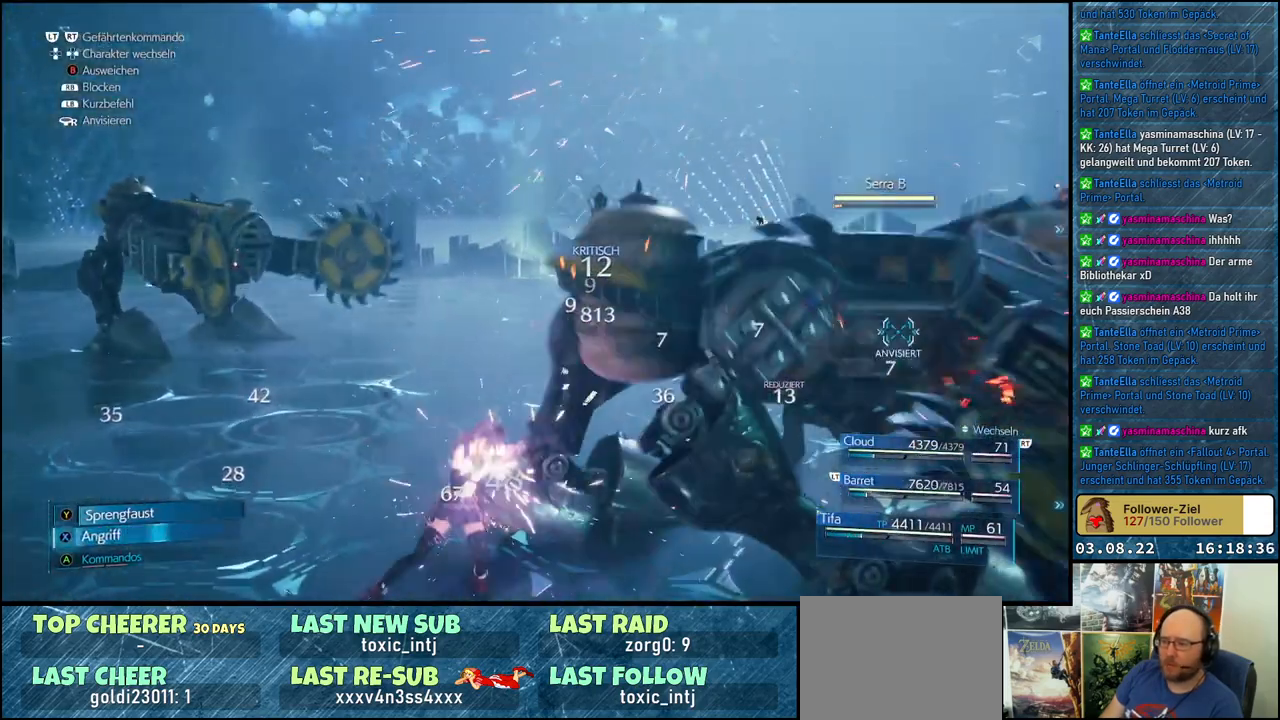
{"buttons": [], "left_stick": "center", "right_stick": "center", "events": [[50, "X", "up"], [117, "X", "down"], [183, "X", "up"], [250, "X", "down"], [317, "X", "up"], [383, "X", "down"], [450, "X", "up"]]}
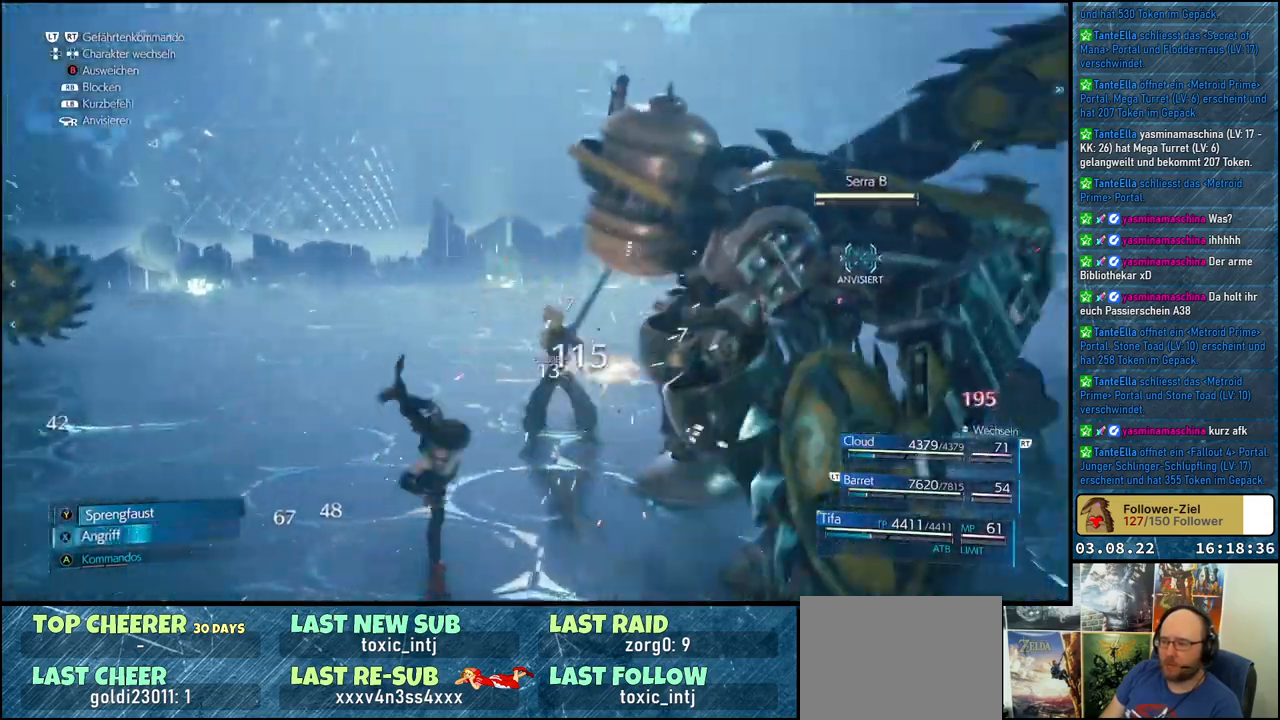
{"buttons": ["X"], "left_stick": "center", "right_stick": "center", "events": [[33, "X", "down"], [117, "X", "up"], [167, "X", "down"], [233, "X", "up"], [300, "X", "down"], [400, "X", "up"], [450, "X", "down"]]}
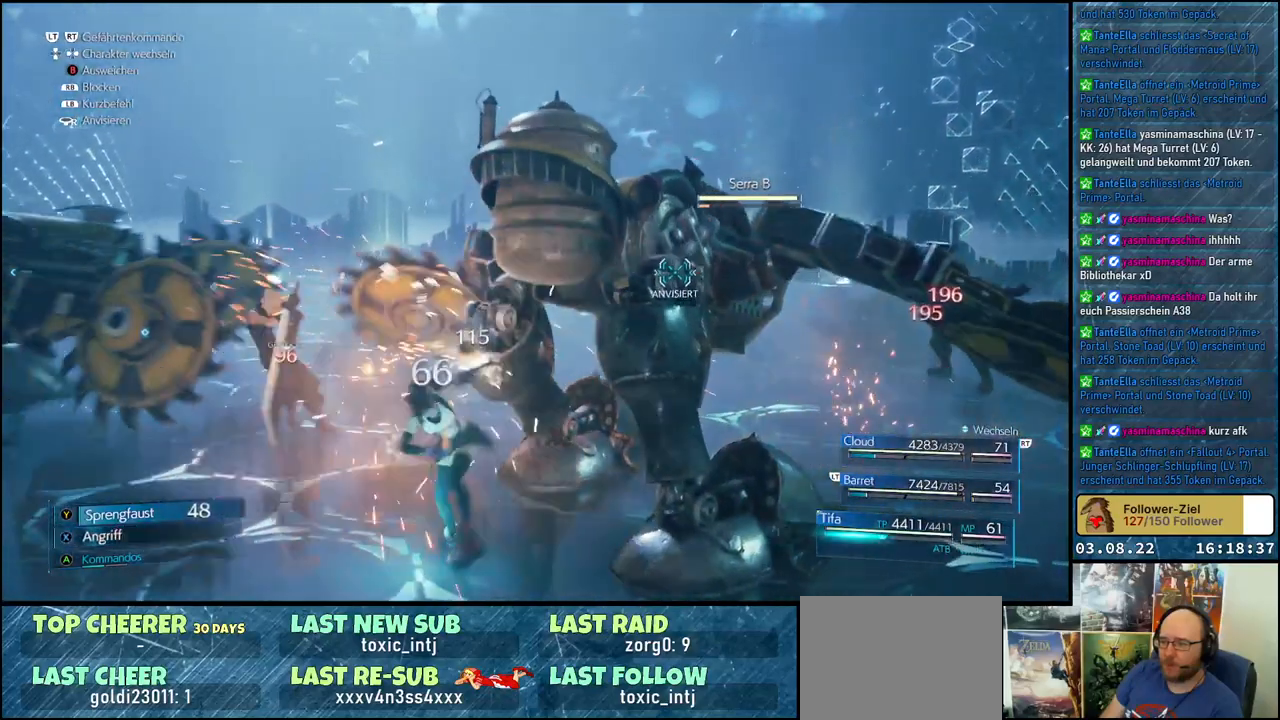
{"buttons": [], "left_stick": "center", "right_stick": "center", "events": [[17, "X", "up"], [83, "X", "down"], [183, "X", "up"], [267, "A", "down"], [400, "A", "up"]]}
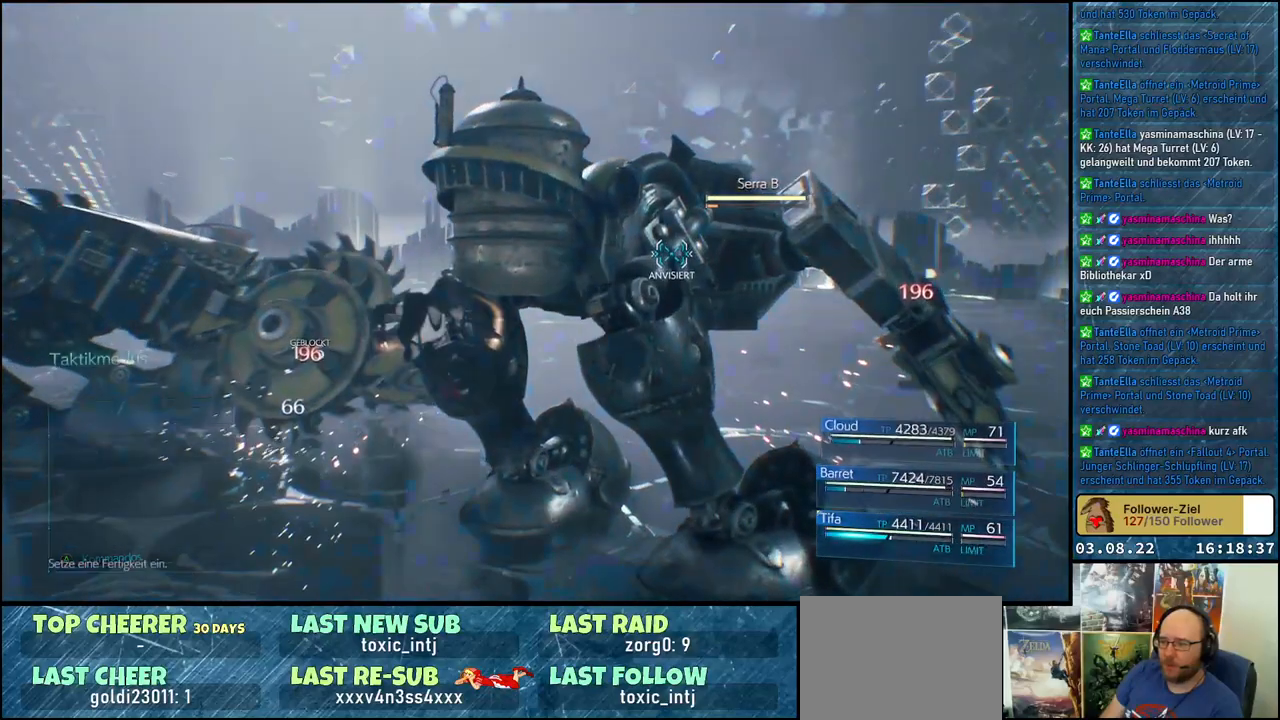
{"buttons": [], "left_stick": "center", "right_stick": "center", "events": []}
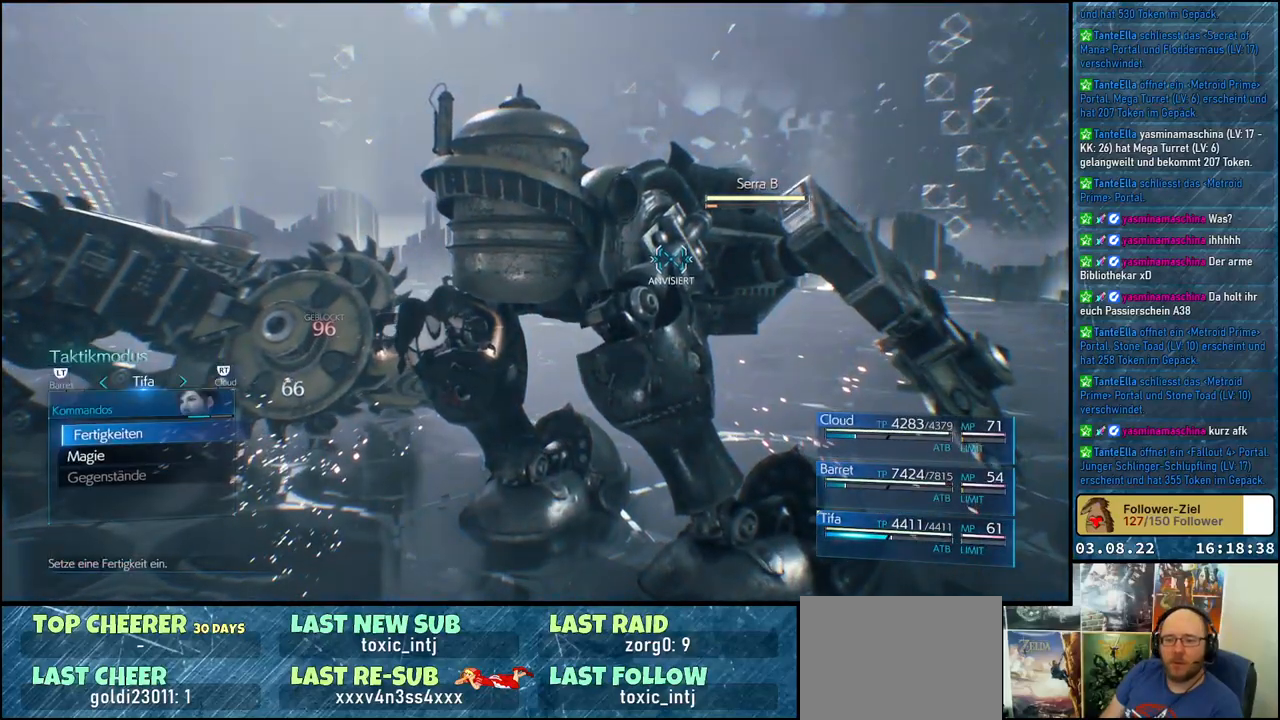
{"buttons": [], "left_stick": "center", "right_stick": "center", "events": [[83, "DPAD_DOWN", "down"], [183, "DPAD_DOWN", "up"], [200, "A", "down"], [300, "A", "up"]]}
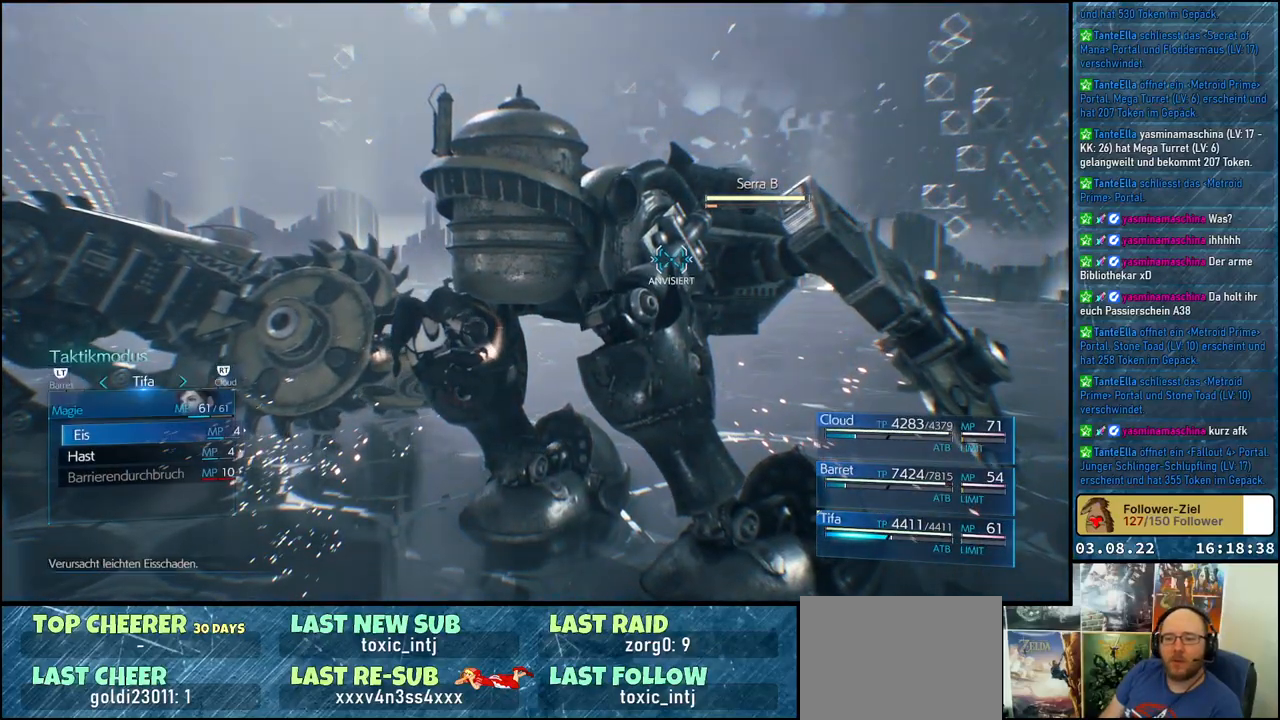
{"buttons": [], "left_stick": "center", "right_stick": "center", "events": [[167, "DPAD_DOWN", "down"], [267, "DPAD_DOWN", "up"], [350, "A", "down"], [467, "A", "up"]]}
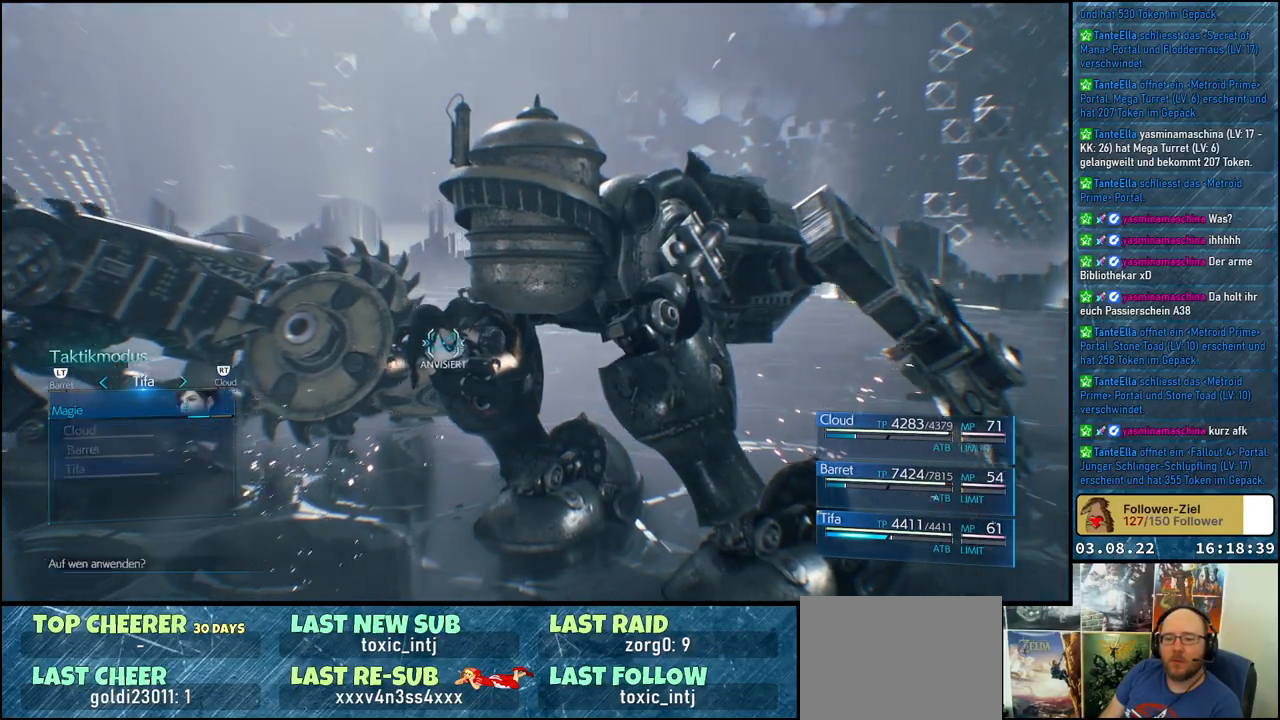
{"buttons": [], "left_stick": "center", "right_stick": "center", "events": [[83, "A", "down"], [183, "A", "up"], [250, "A", "down"], [283, "A", "up"]]}
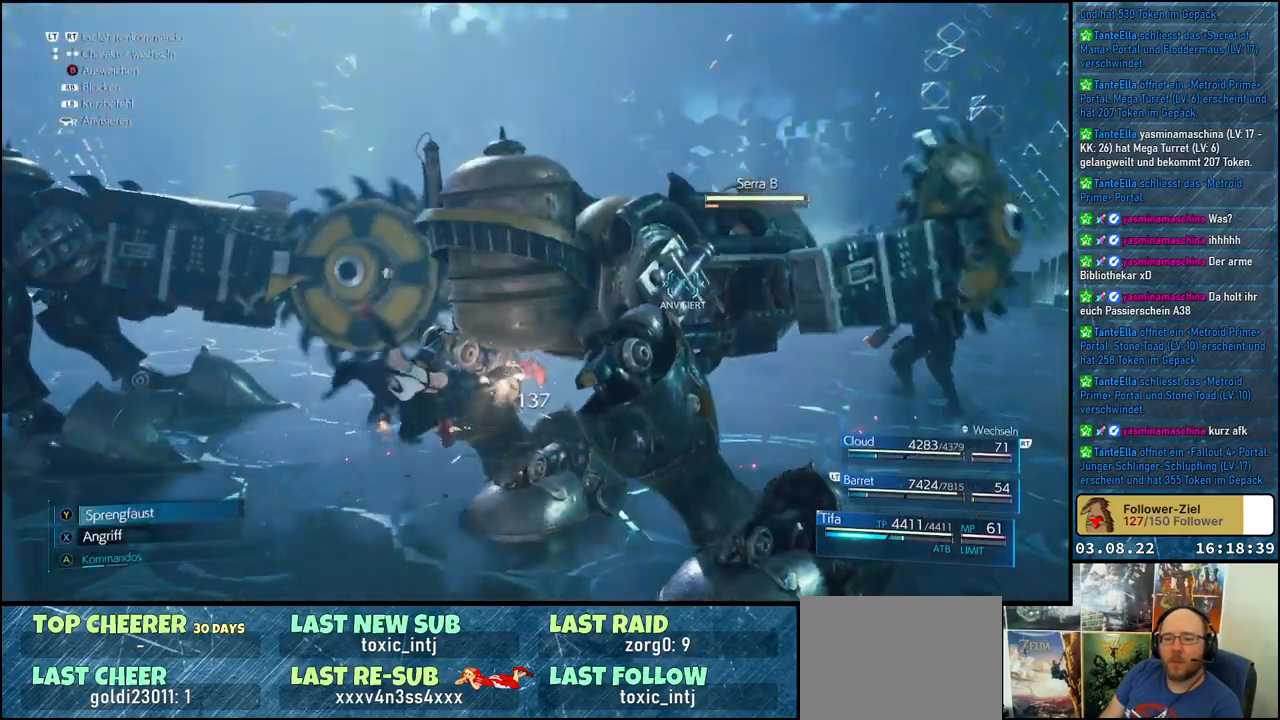
{"buttons": [], "left_stick": "center", "right_stick": "center", "events": []}
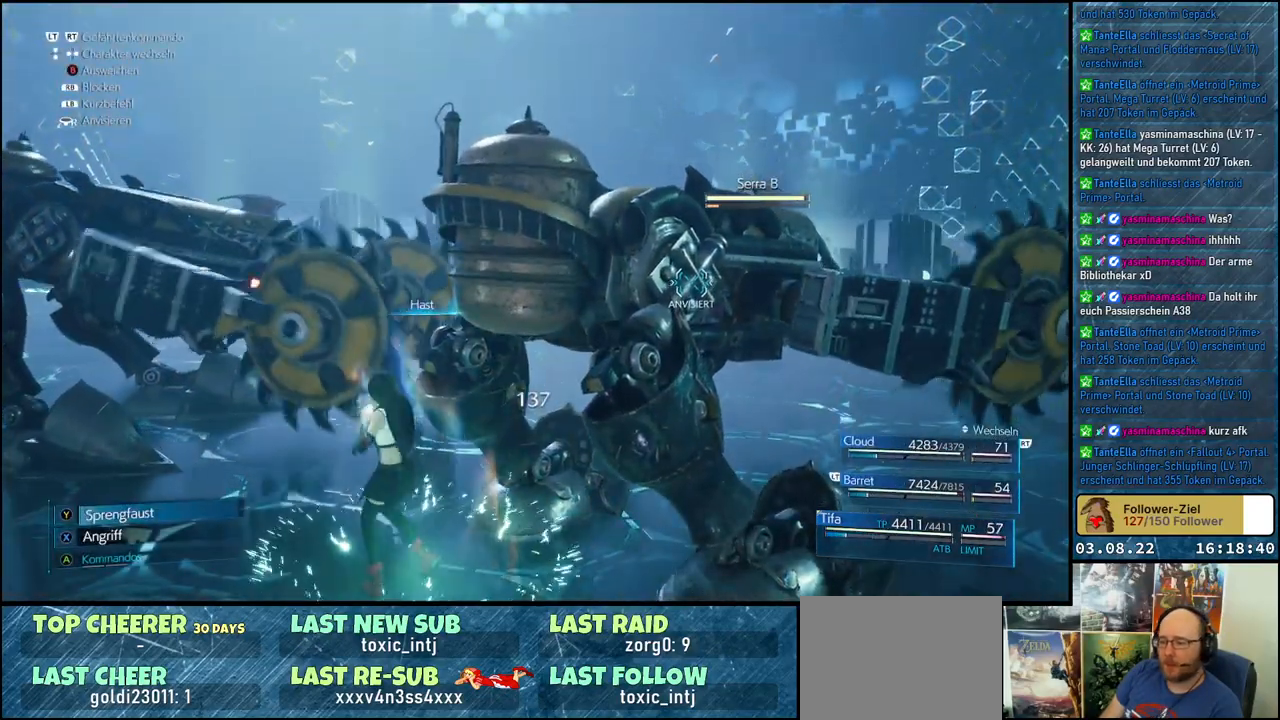
{"buttons": [], "left_stick": "center", "right_stick": "center", "events": []}
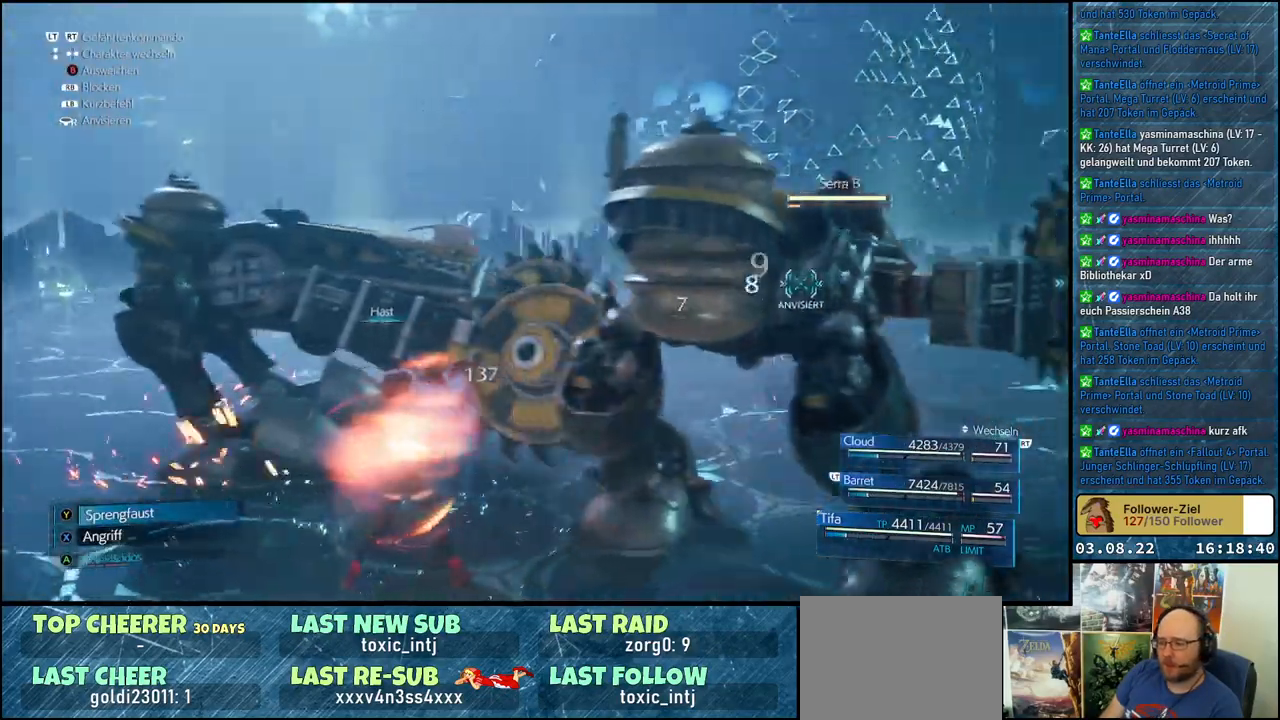
{"buttons": [], "left_stick": "center", "right_stick": "center", "events": [[17, "X", "down"], [83, "X", "up"], [150, "X", "down"], [233, "X", "up"], [300, "X", "down"], [367, "X", "up"], [433, "X", "down"], [483, "X", "up"]]}
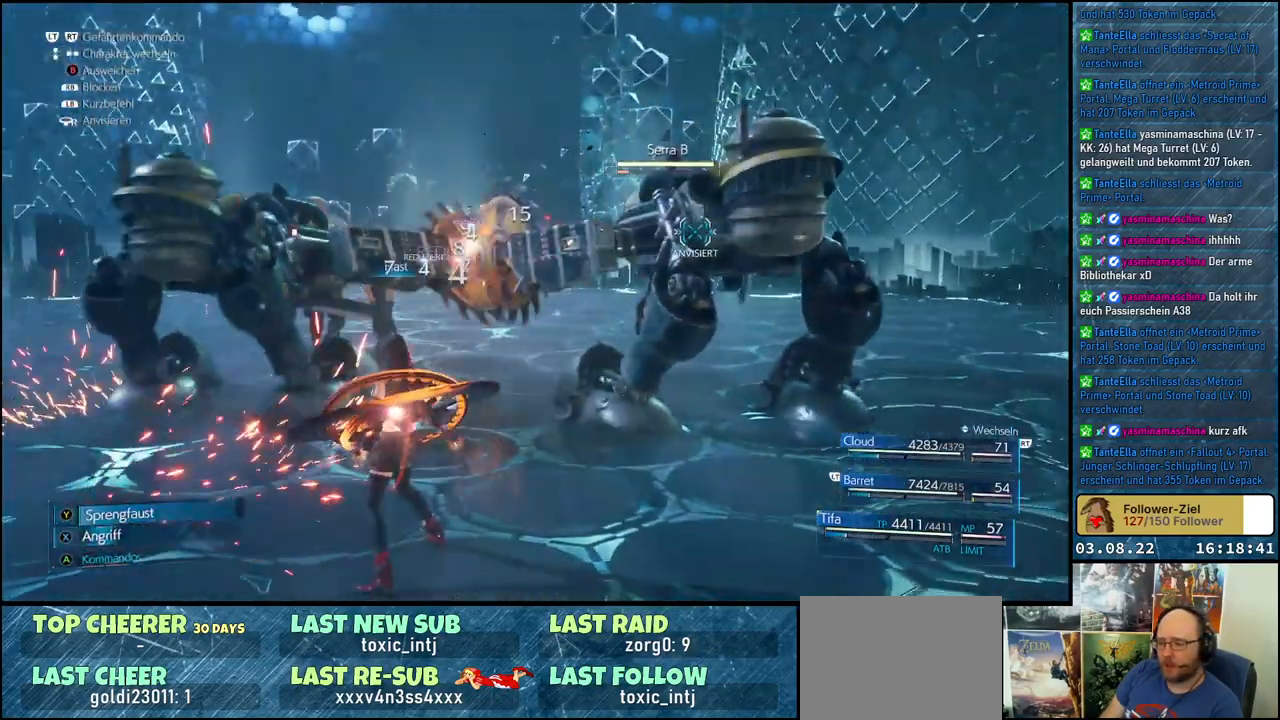
{"buttons": ["X"], "left_stick": "center", "right_stick": "center", "events": [[67, "X", "down"], [150, "X", "up"], [217, "X", "down"], [283, "X", "up"], [367, "X", "down"], [433, "X", "up"], [500, "X", "down"]]}
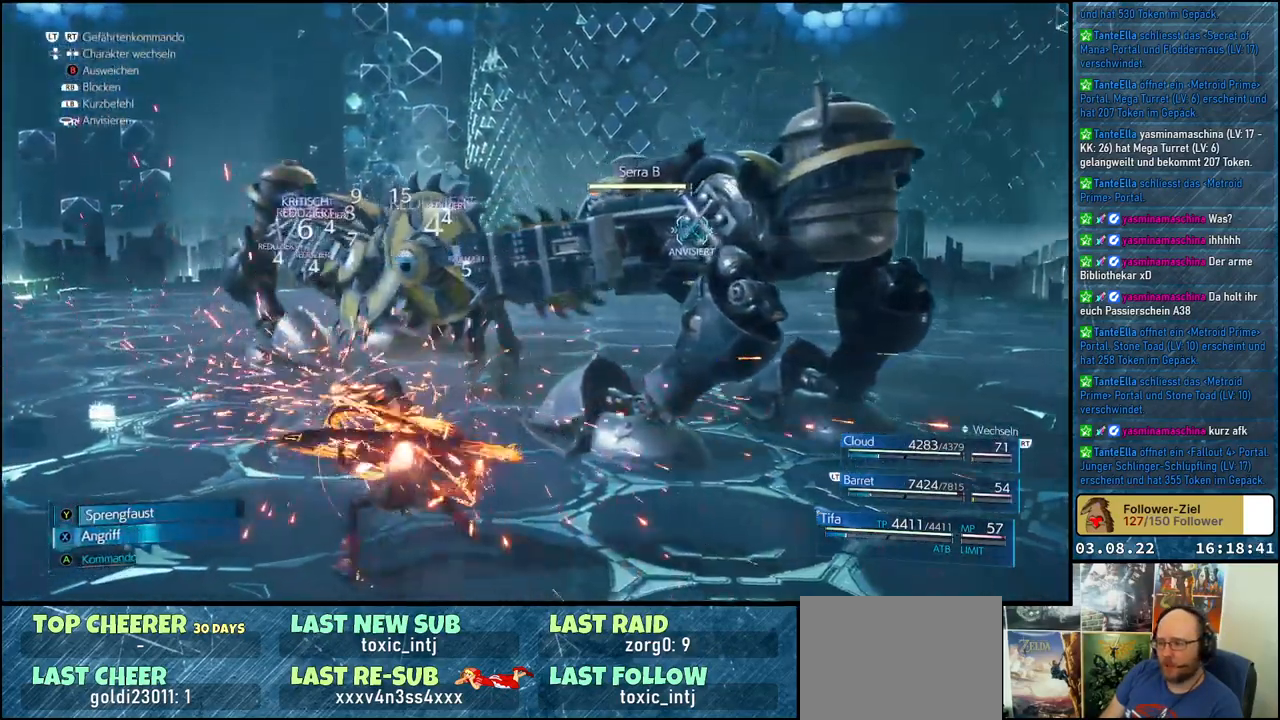
{"buttons": [], "left_stick": "center", "right_stick": "center", "events": [[83, "X", "up"], [150, "X", "down"], [217, "X", "up"], [283, "X", "down"], [350, "X", "up"], [417, "X", "down"], [483, "X", "up"]]}
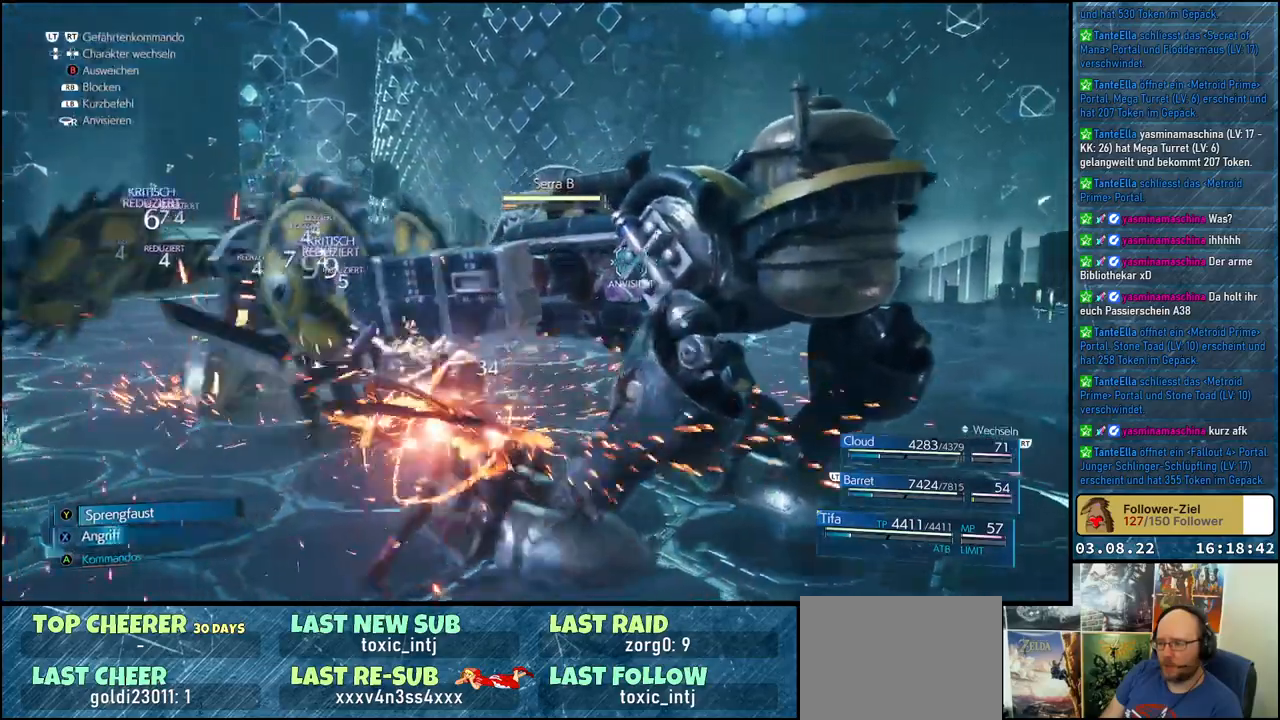
{"buttons": ["X"], "left_stick": "center", "right_stick": "center", "events": [[67, "X", "down"], [133, "X", "up"], [200, "X", "down"], [267, "X", "up"], [350, "X", "down"], [417, "X", "up"], [483, "X", "down"]]}
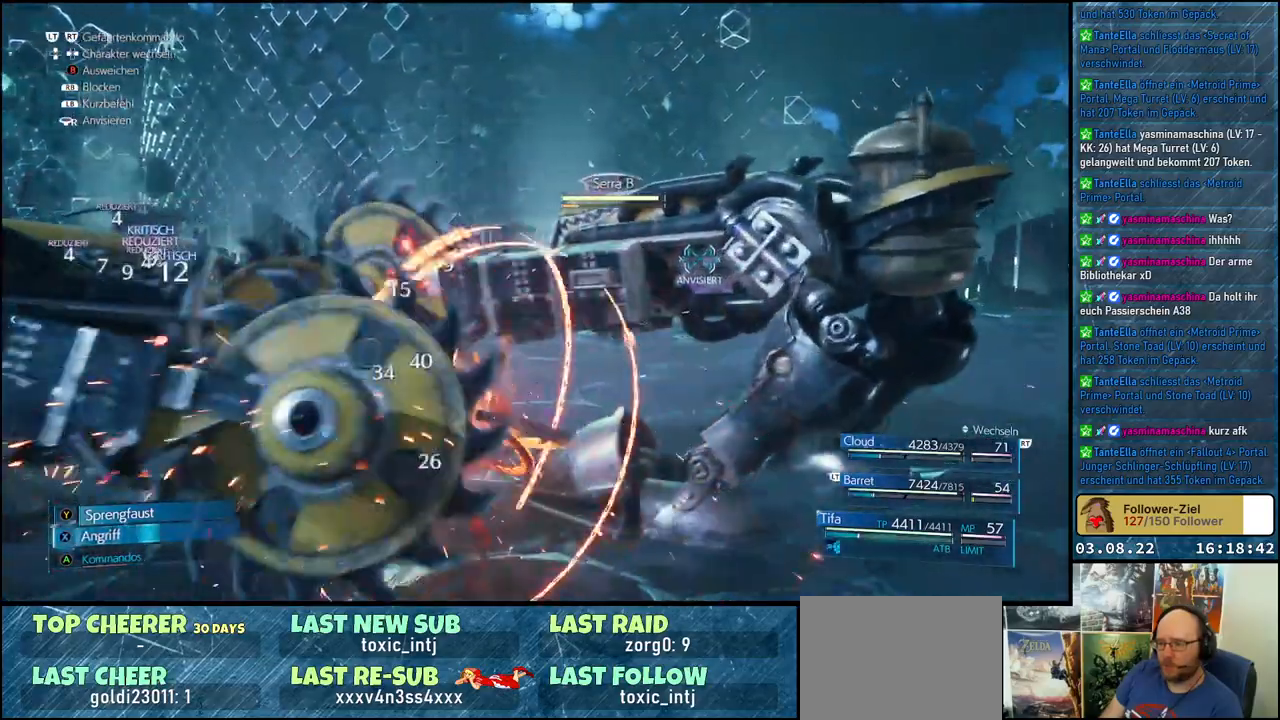
{"buttons": [], "left_stick": "right", "right_stick": "center", "events": [[50, "X", "up"], [117, "left_stick", "right"]]}
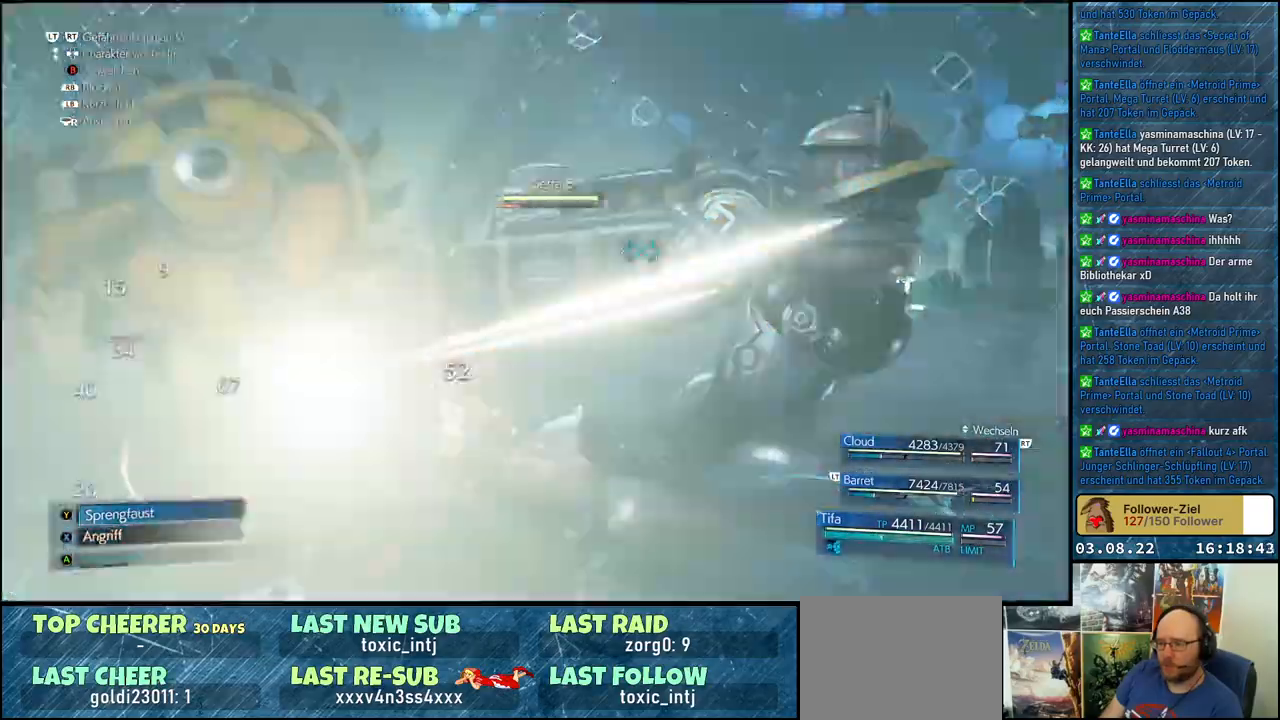
{"buttons": ["R1"], "left_stick": "right", "right_stick": "center", "events": [[33, "R1", "down"]]}
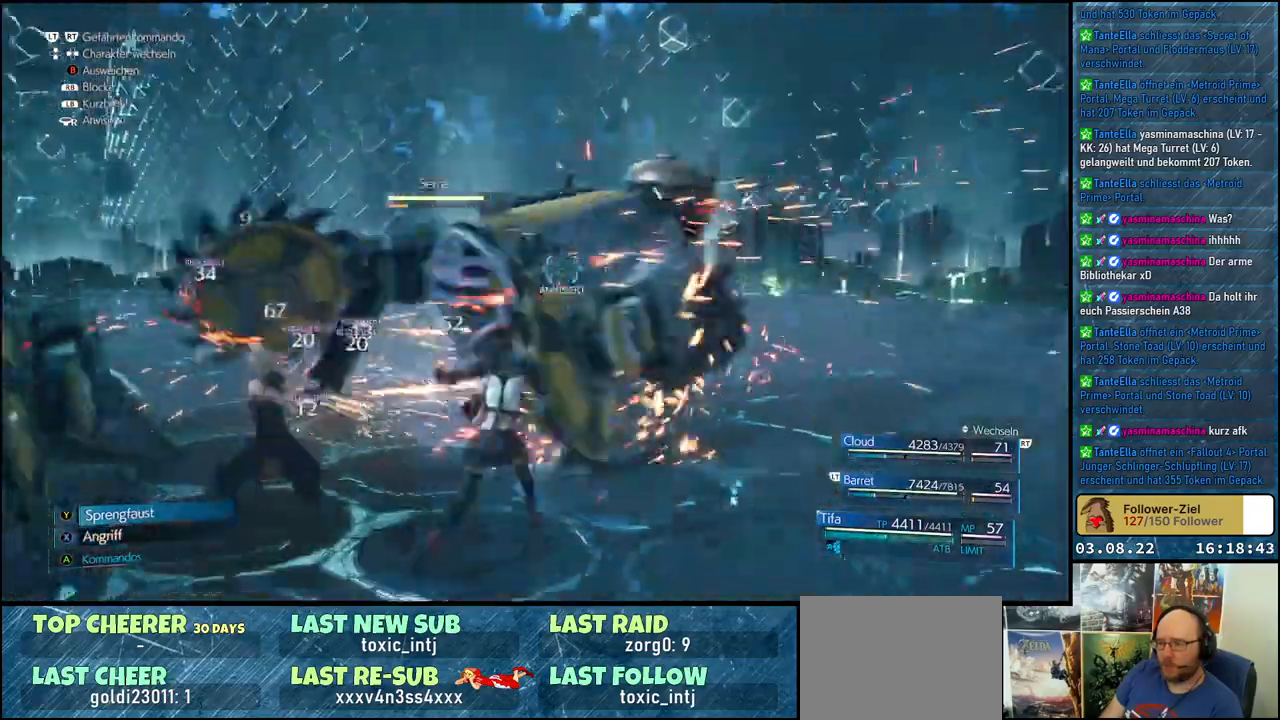
{"buttons": ["R1"], "left_stick": "right", "right_stick": "center", "events": []}
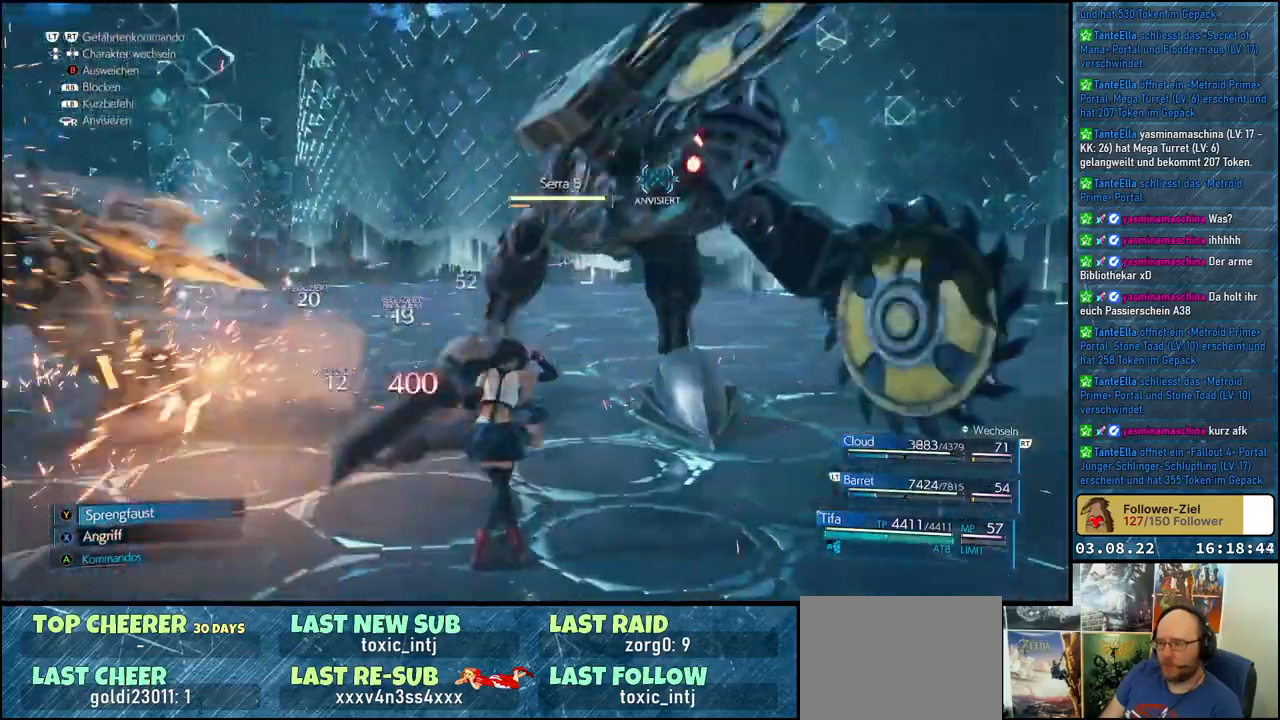
{"buttons": ["R1"], "left_stick": "right", "right_stick": "center", "events": []}
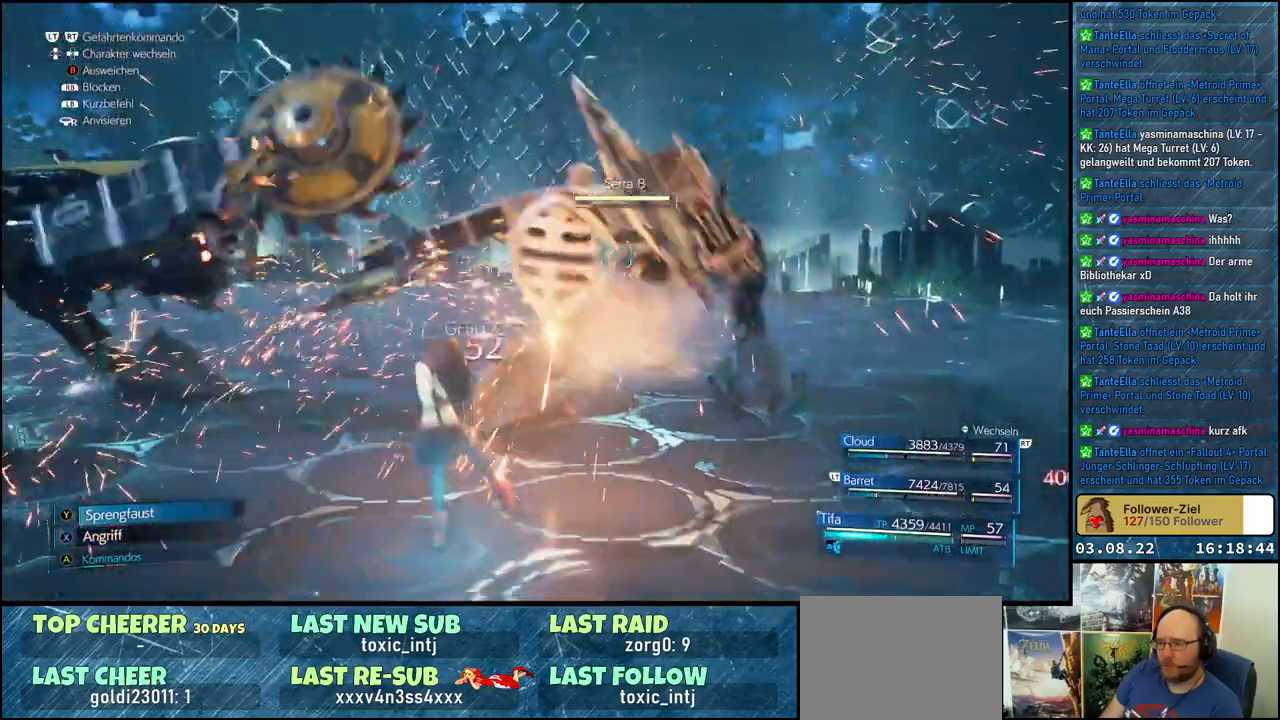
{"buttons": [], "left_stick": "right", "right_stick": "center", "events": [[483, "R1", "up"]]}
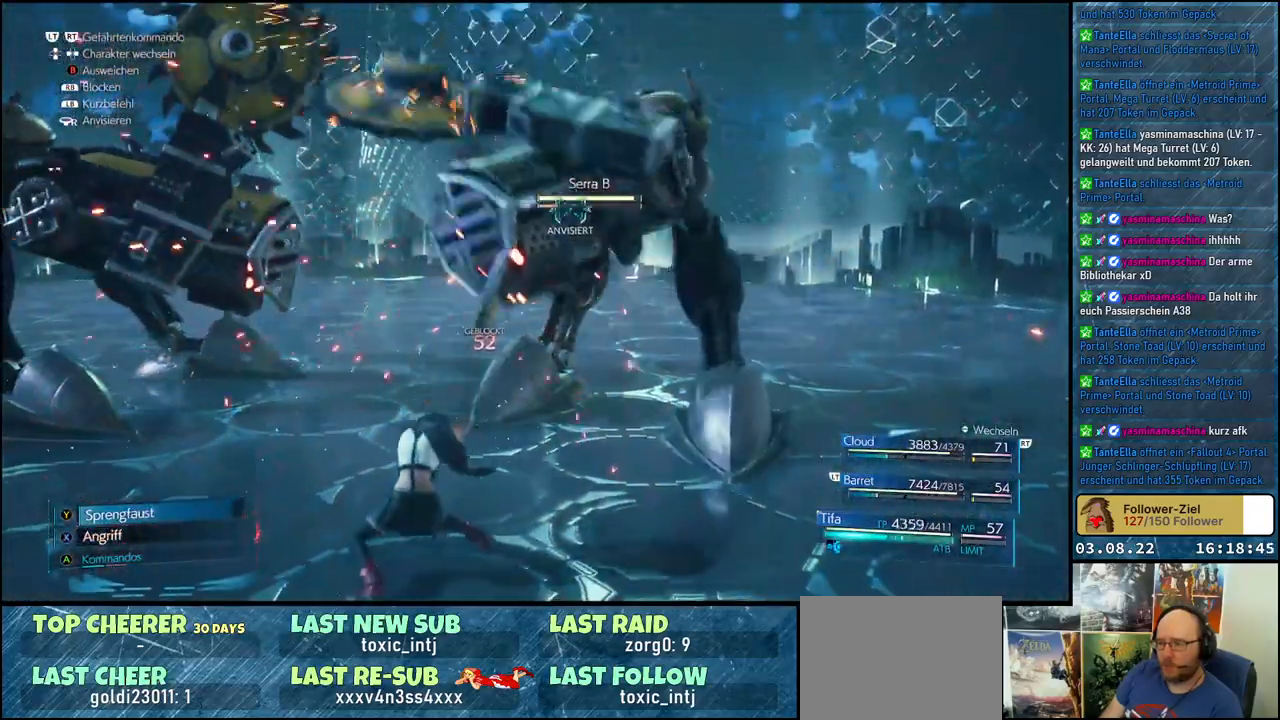
{"buttons": [], "left_stick": "center", "right_stick": "center", "events": [[67, "A", "down"], [133, "left_stick", "center"], [167, "A", "up"]]}